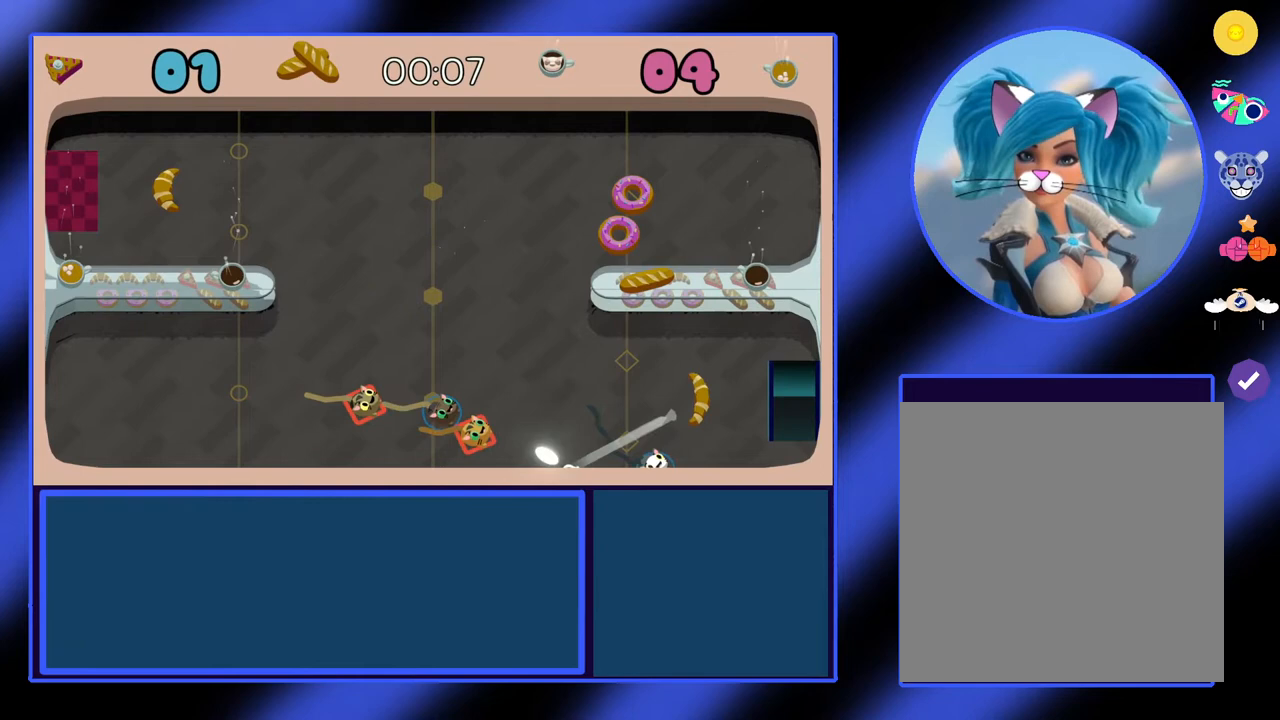
Gameplay with a controller (Xbox layout); each line is a JSON object with the inputs held at the frame after it. "events" lists button and stick changes between this image and that frame as [ms after this image, input, new state], when the widget could be followed in between. Not read: L3 R3 TOUCHPAD other_buttons right_stick.
{"buttons": [], "left_stick": "up-left", "events": [[167, "left_stick", "up"], [233, "left_stick", "up-left"], [367, "left_stick", "center"], [467, "left_stick", "up-left"]]}
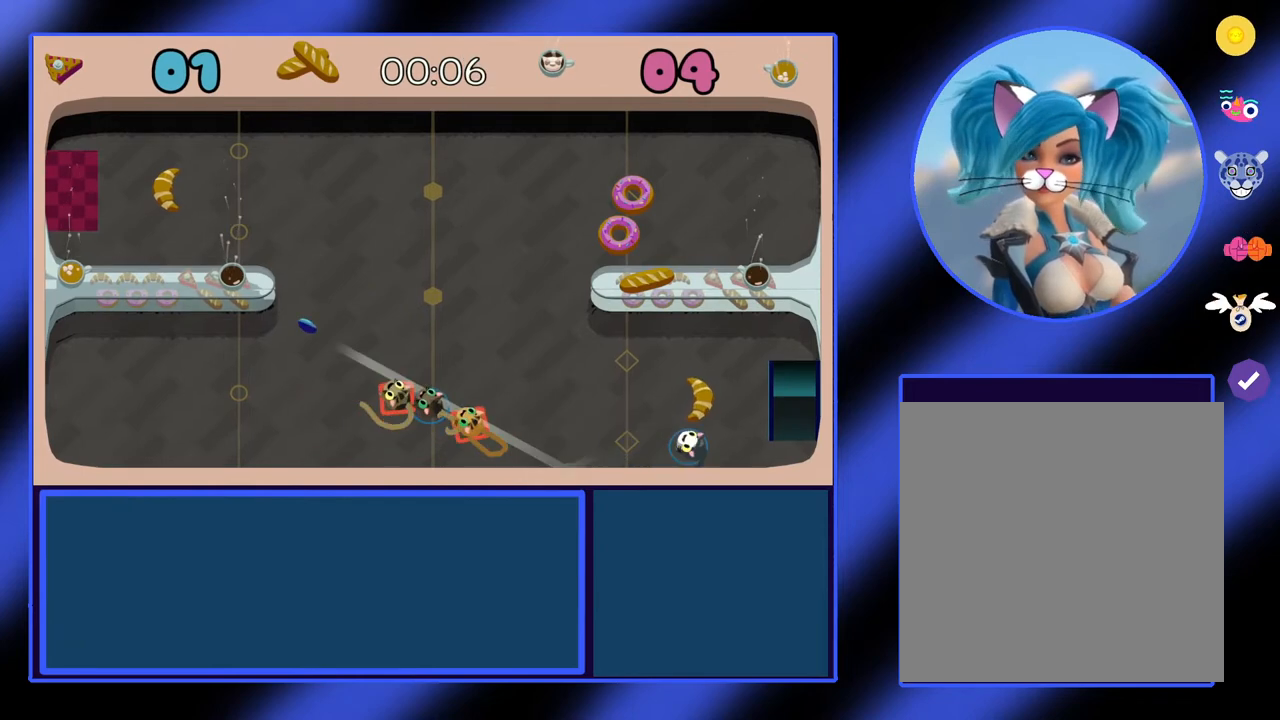
{"buttons": ["A"], "left_stick": "up-left", "events": [[433, "A", "down"]]}
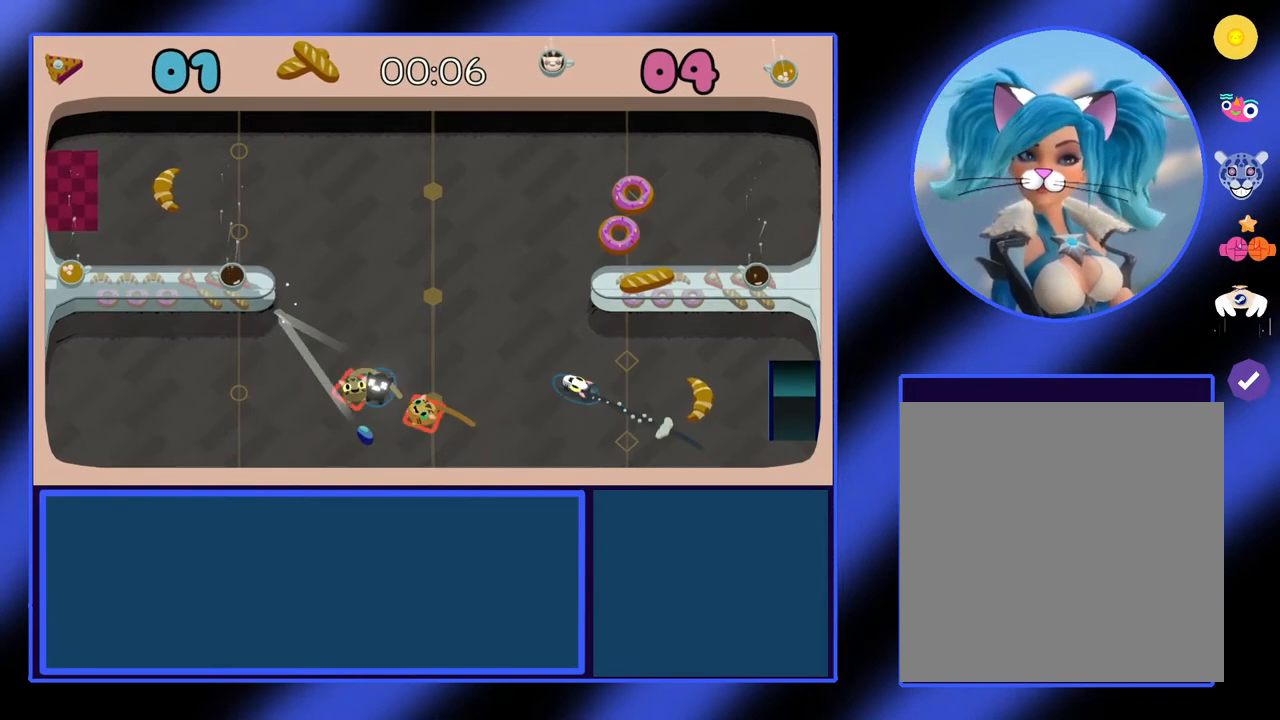
{"buttons": [], "left_stick": "down-right", "events": [[33, "A", "up"], [133, "left_stick", "left"], [300, "left_stick", "down"], [433, "left_stick", "down-right"]]}
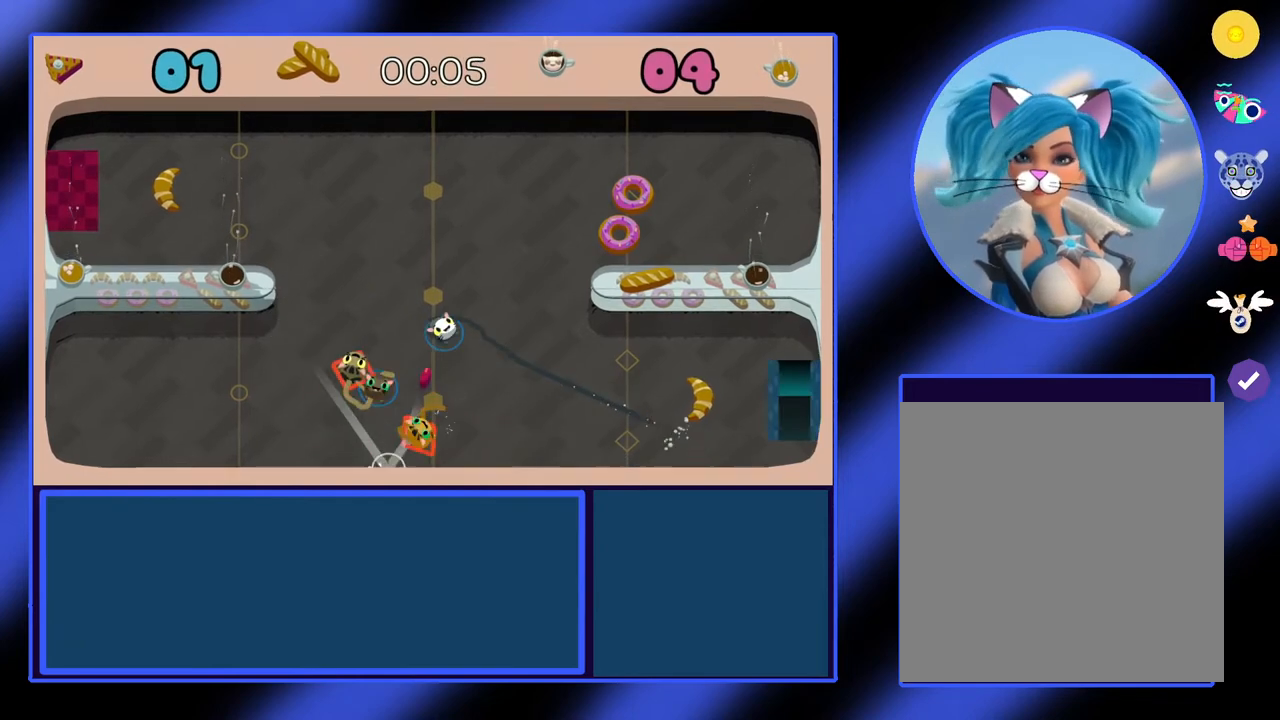
{"buttons": [], "left_stick": "center", "events": [[33, "left_stick", "right"], [200, "R2", "down"], [200, "left_stick", "down-right"], [300, "R2", "up"], [500, "left_stick", "center"]]}
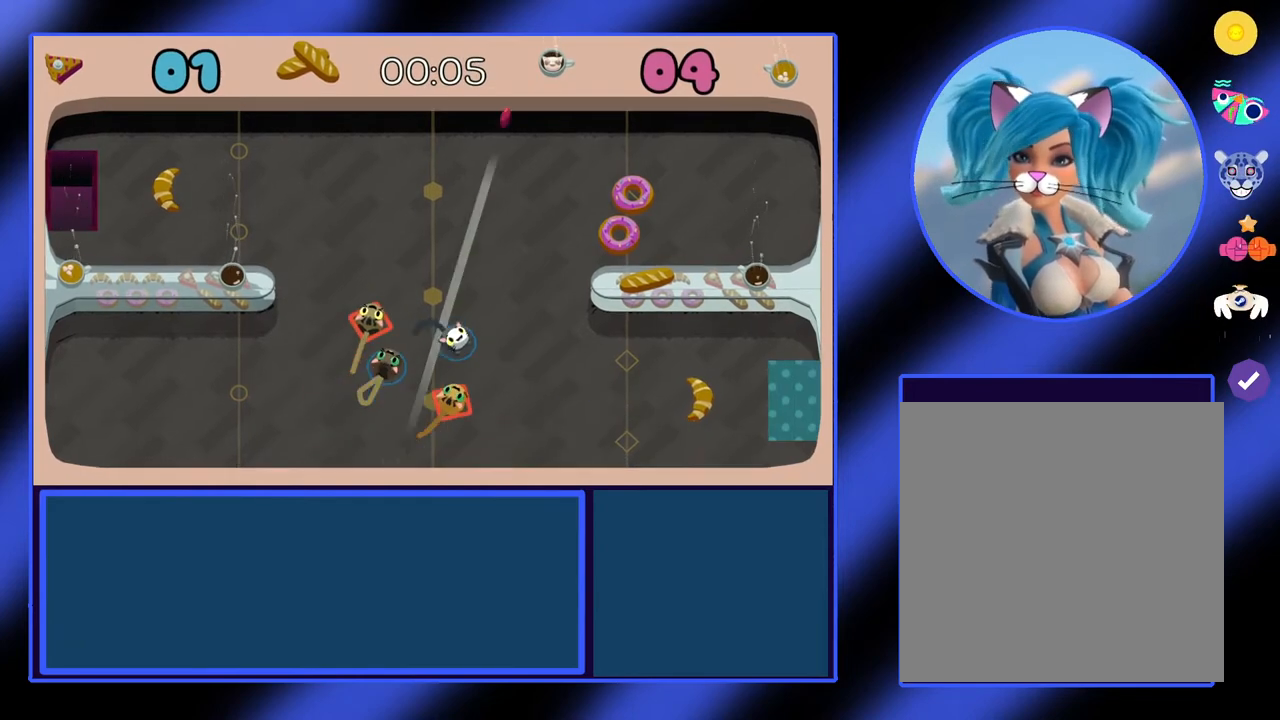
{"buttons": [], "left_stick": "right", "events": [[100, "left_stick", "up"], [333, "left_stick", "up-right"], [467, "left_stick", "right"]]}
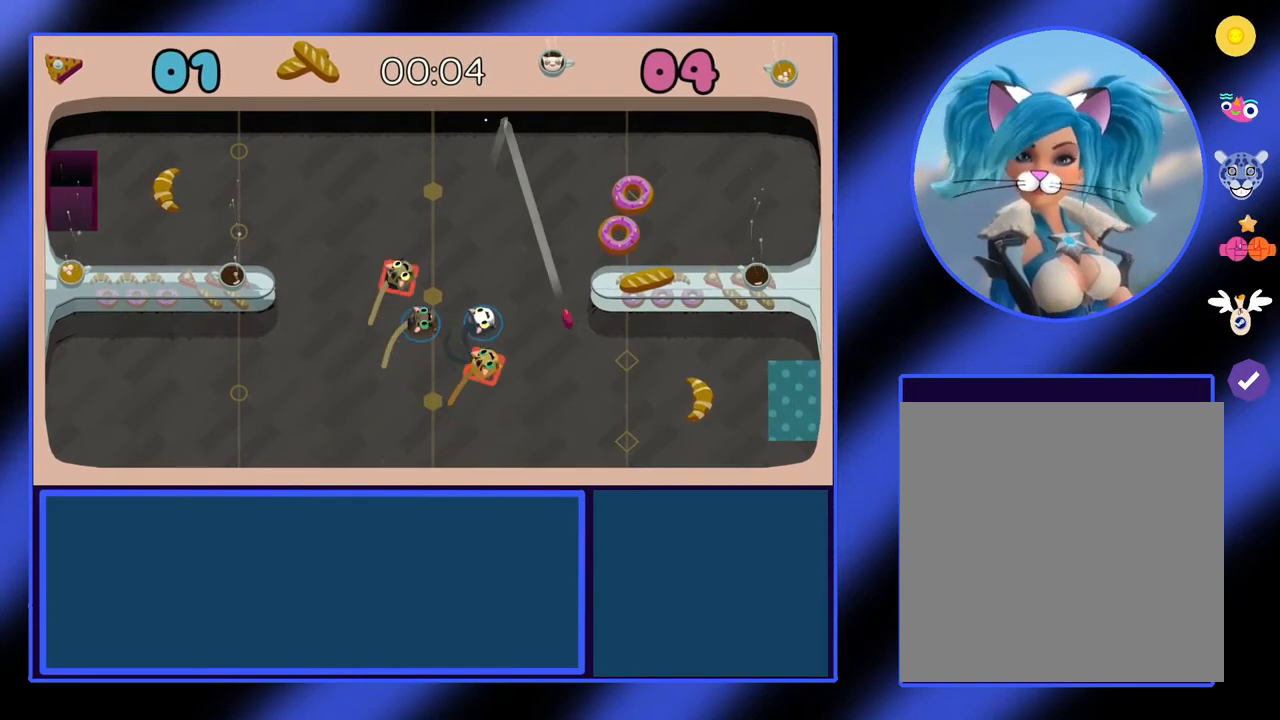
{"buttons": [], "left_stick": "down-right", "events": [[33, "left_stick", "down-right"]]}
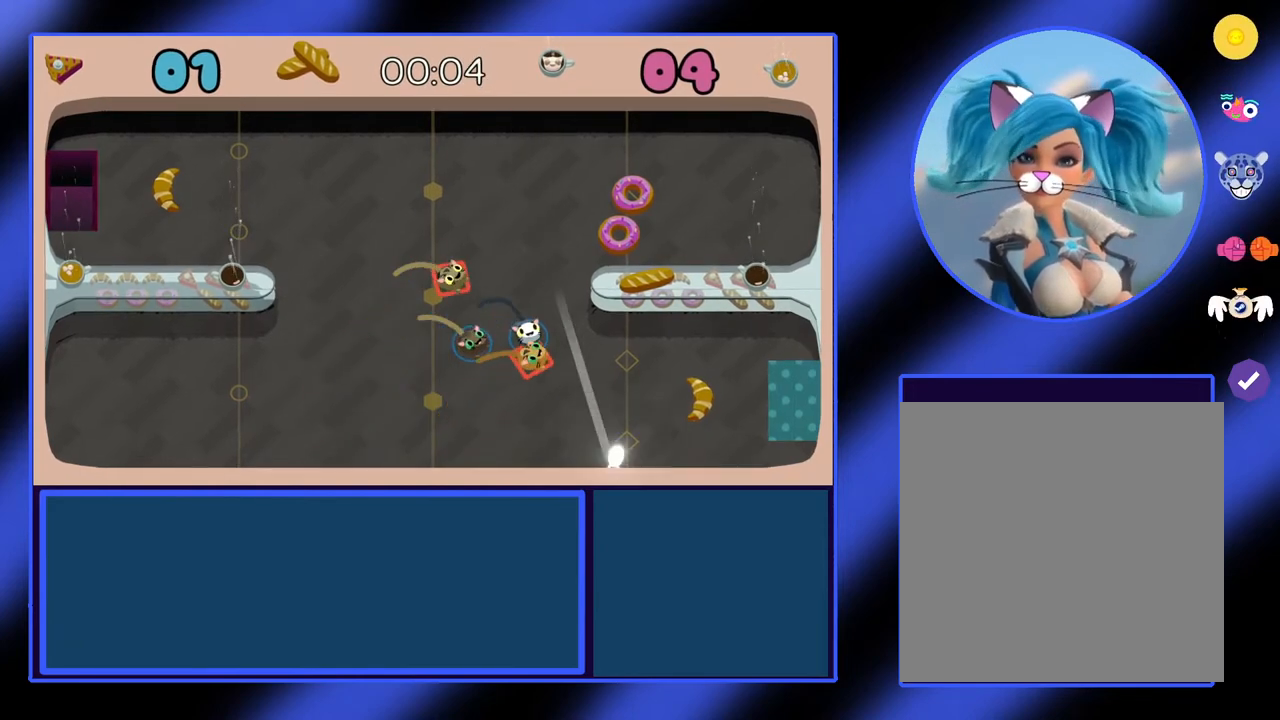
{"buttons": ["A"], "left_stick": "up-right", "events": [[200, "left_stick", "right"], [367, "left_stick", "up-right"], [500, "A", "down"]]}
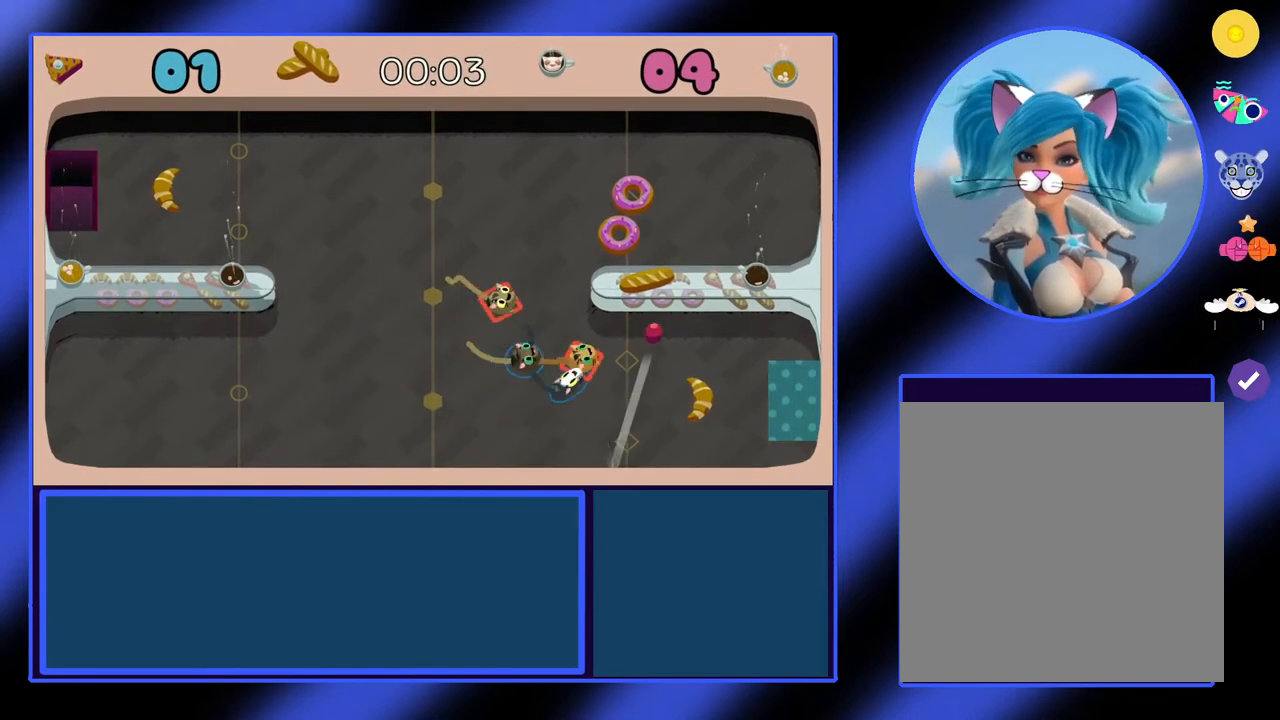
{"buttons": ["R2"], "left_stick": "right", "events": [[100, "A", "up"], [300, "R2", "down"], [400, "R2", "up"], [467, "left_stick", "right"], [500, "R2", "down"]]}
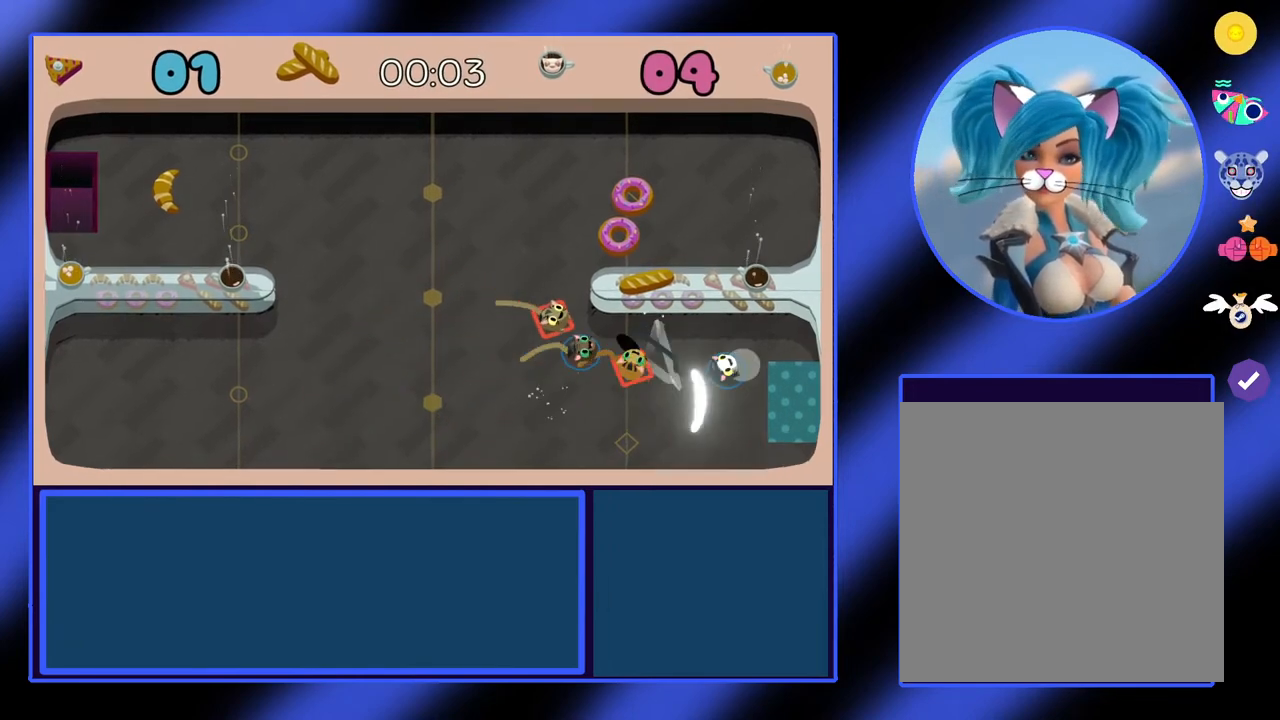
{"buttons": [], "left_stick": "left", "events": [[67, "R2", "up"], [133, "left_stick", "down-right"], [267, "left_stick", "left"]]}
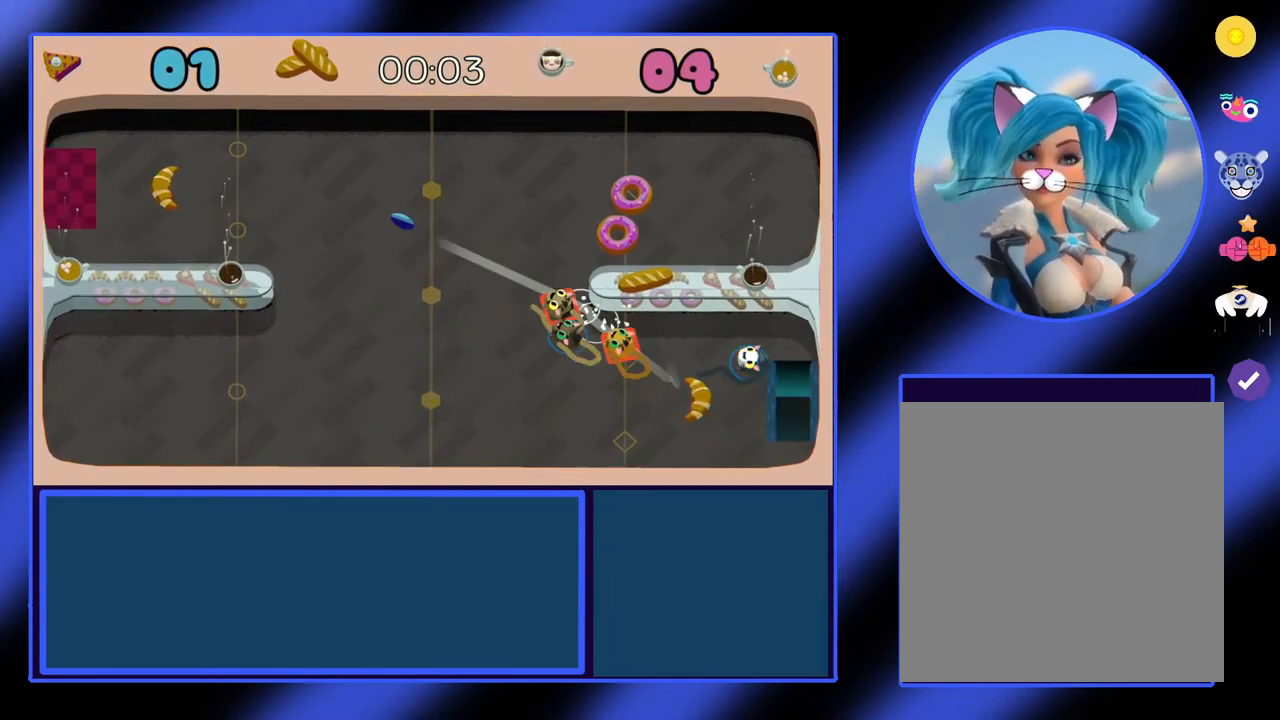
{"buttons": [], "left_stick": "left", "events": []}
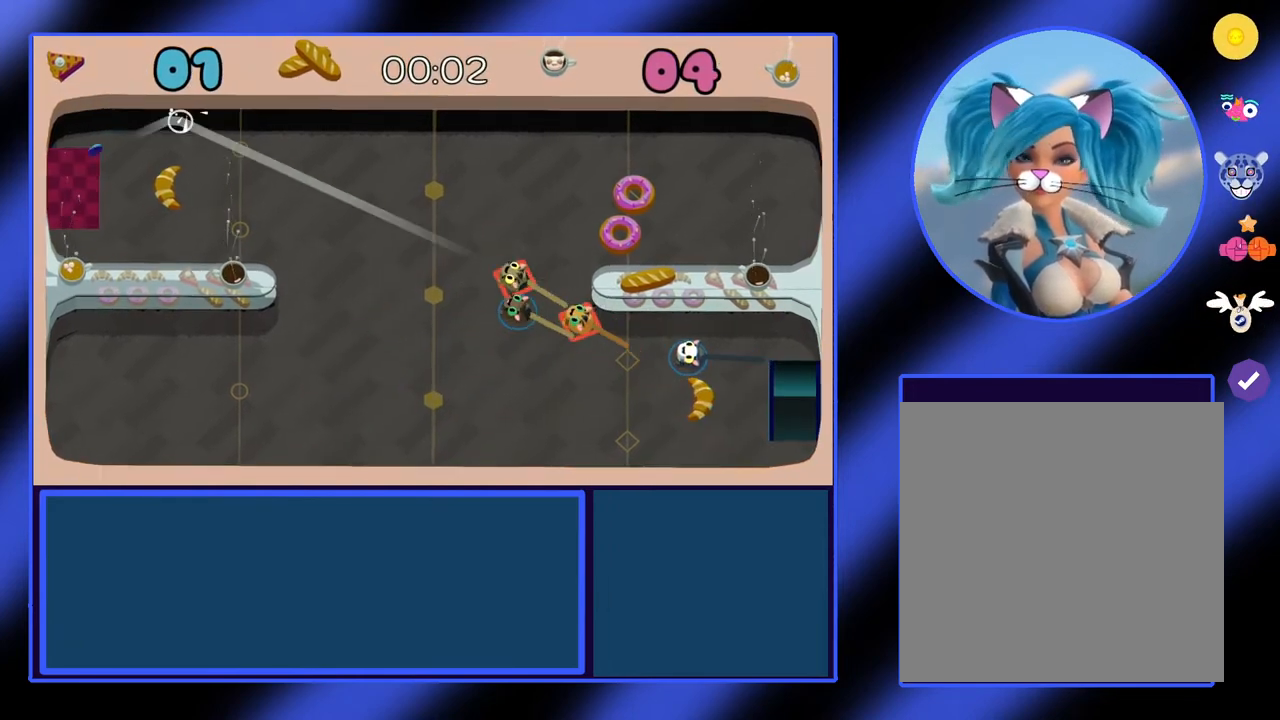
{"buttons": [], "left_stick": "left", "events": []}
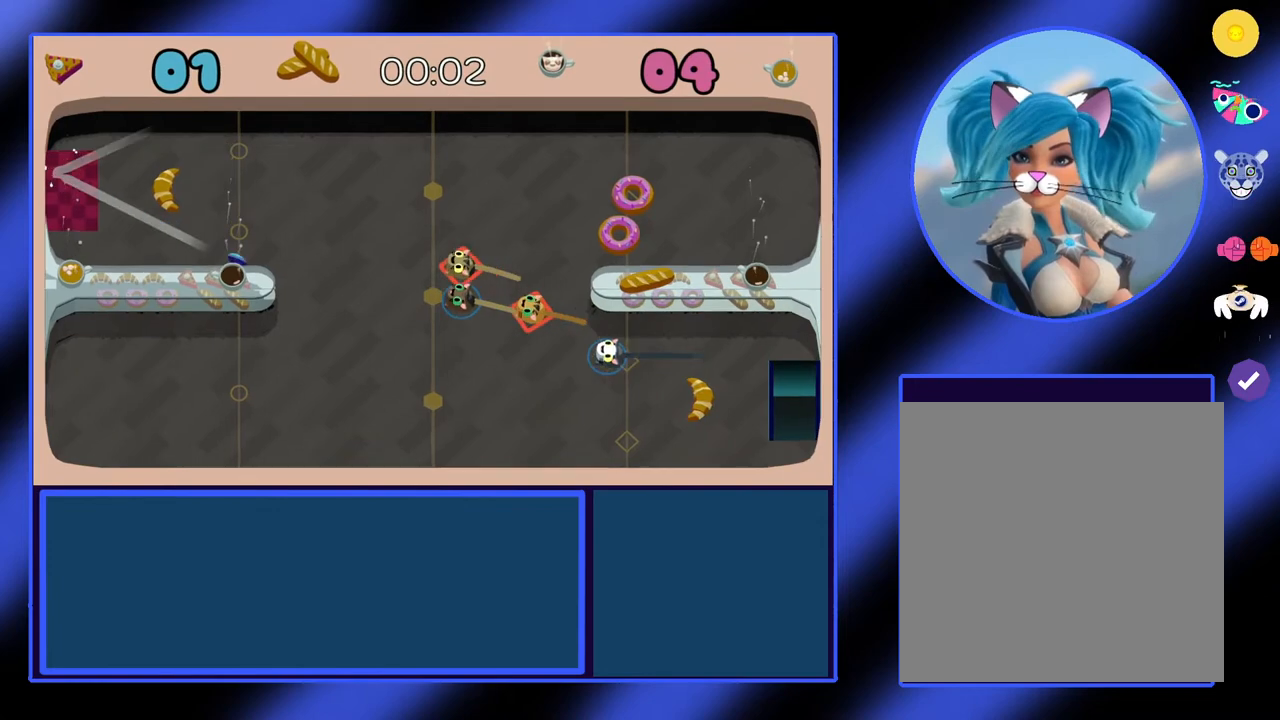
{"buttons": [], "left_stick": "up", "events": [[167, "left_stick", "up-left"], [467, "left_stick", "up"]]}
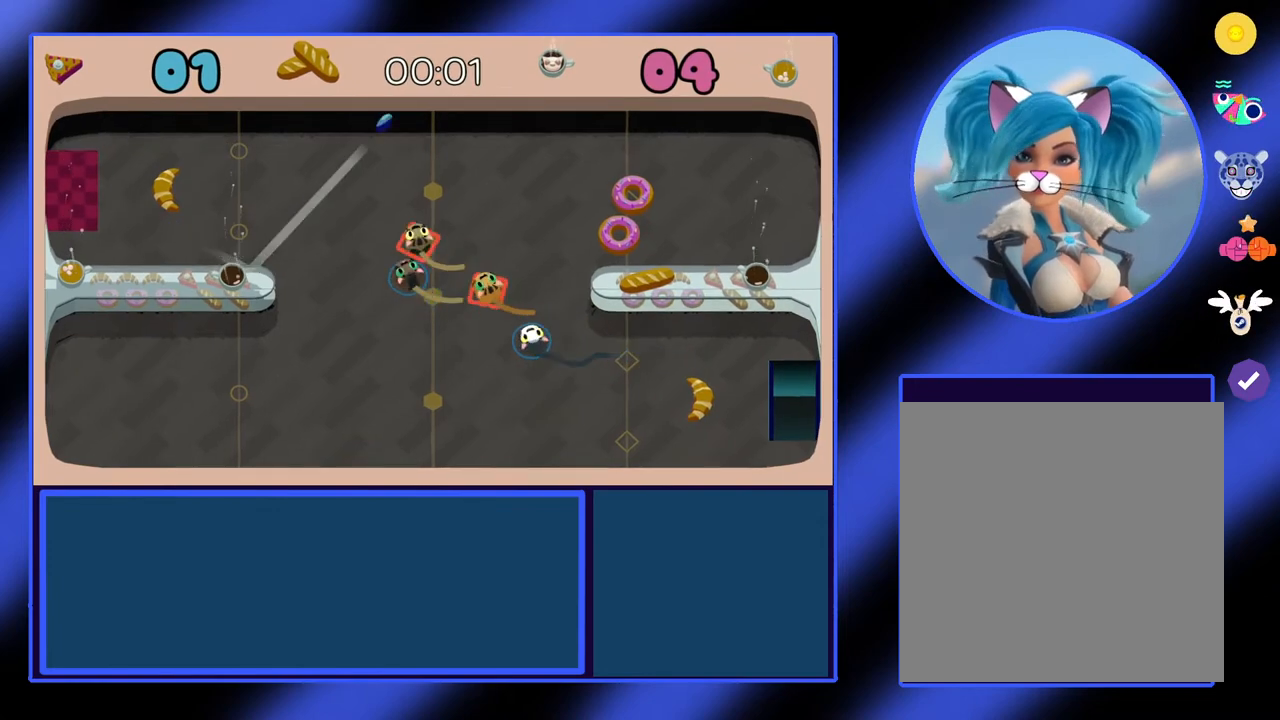
{"buttons": [], "left_stick": "up", "events": []}
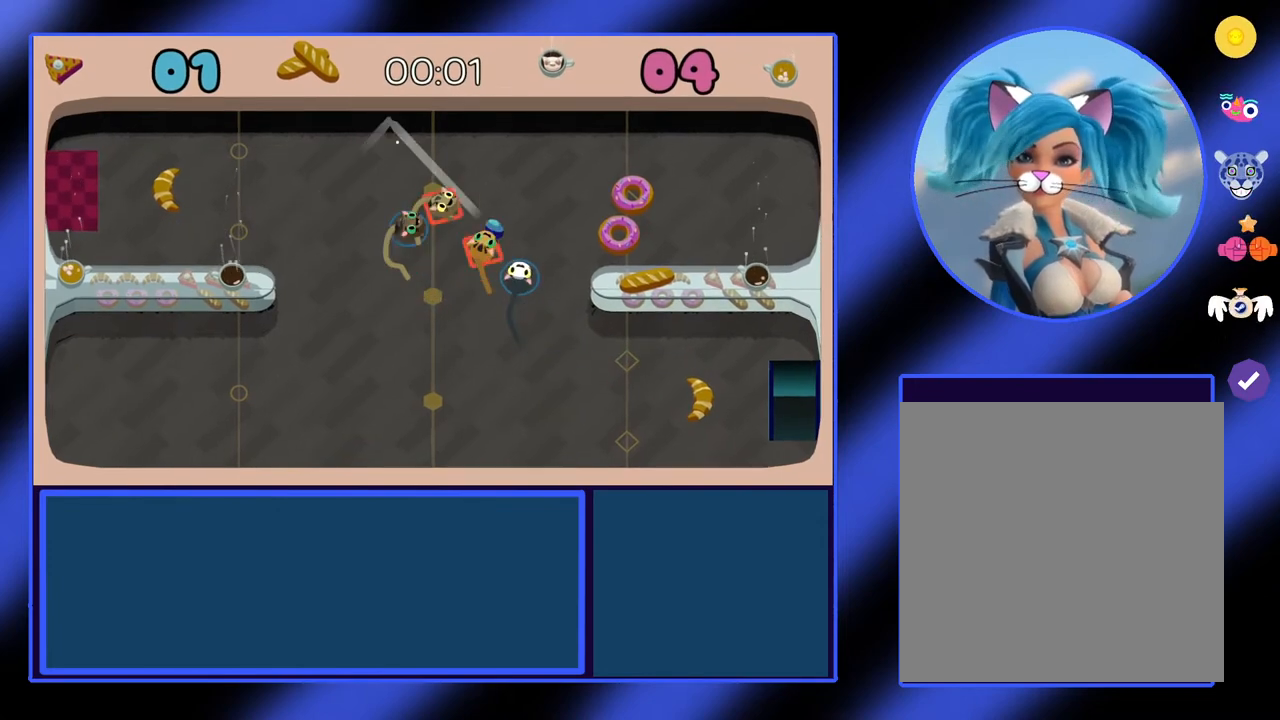
{"buttons": [], "left_stick": "left", "events": [[67, "R2", "down"], [133, "R2", "up"], [233, "R2", "down"], [333, "R2", "up"], [367, "left_stick", "up-right"], [500, "left_stick", "left"]]}
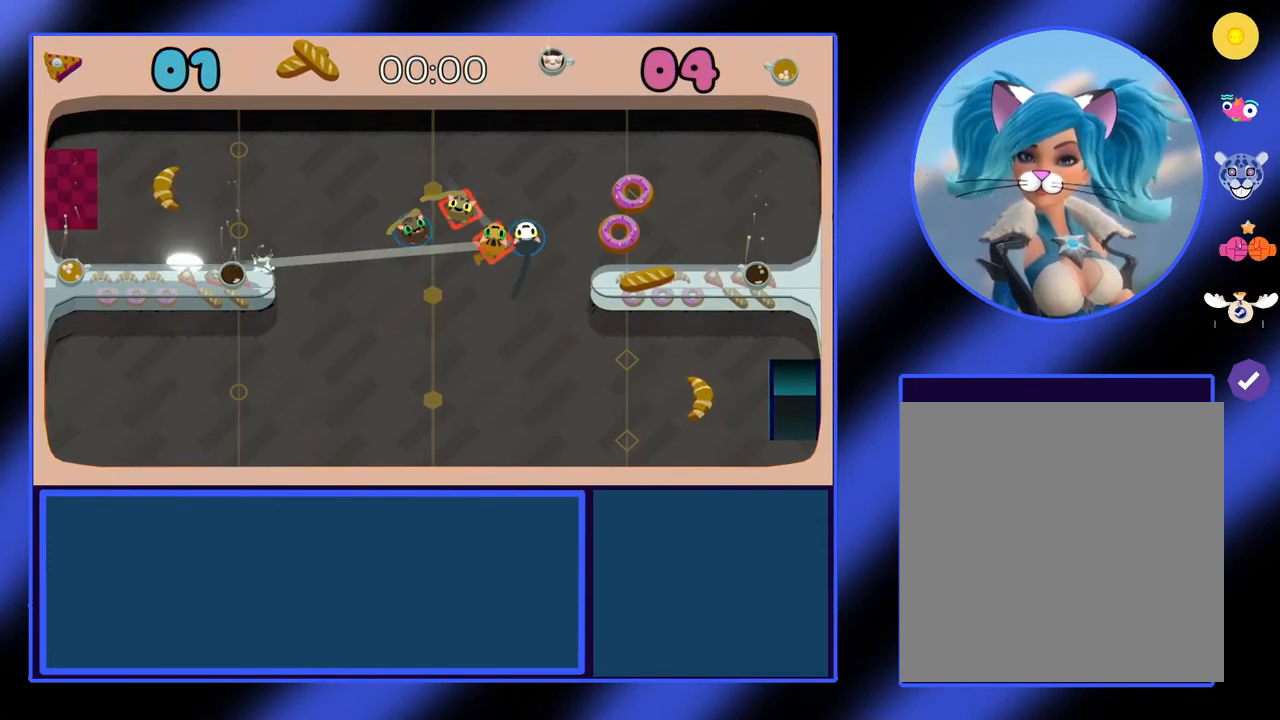
{"buttons": [], "left_stick": "left", "events": []}
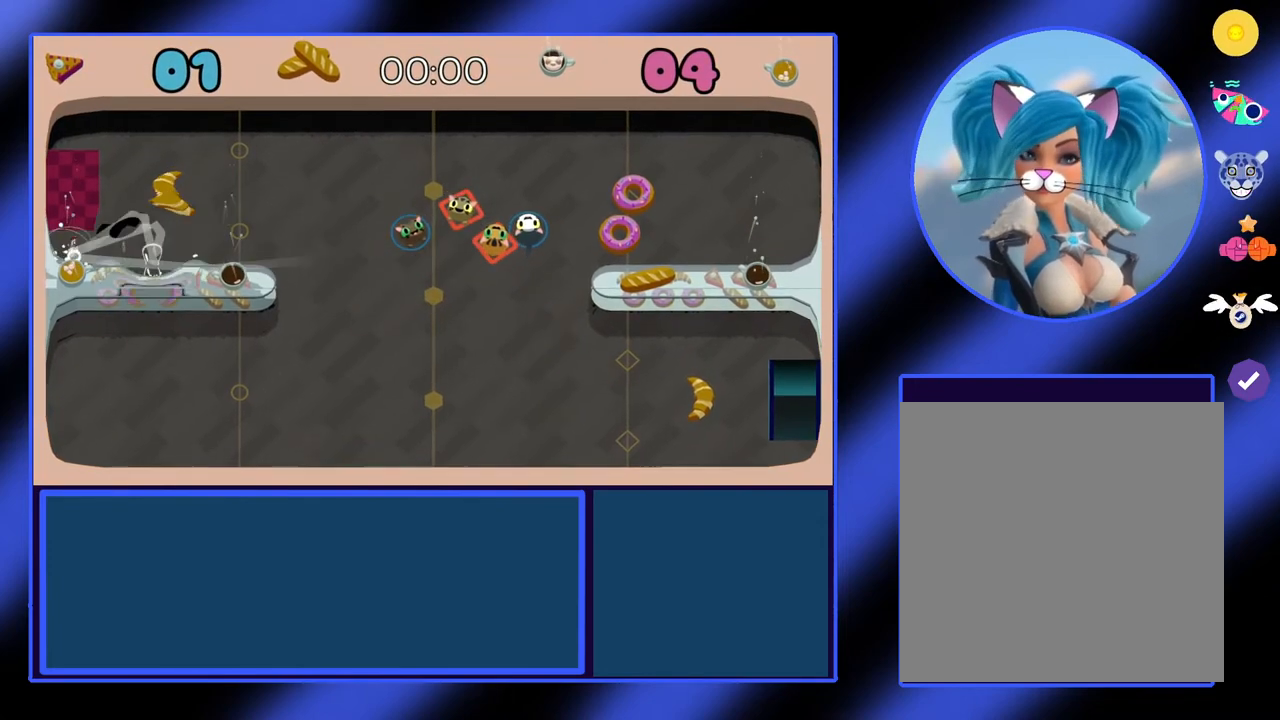
{"buttons": [], "left_stick": "center", "events": [[167, "left_stick", "center"]]}
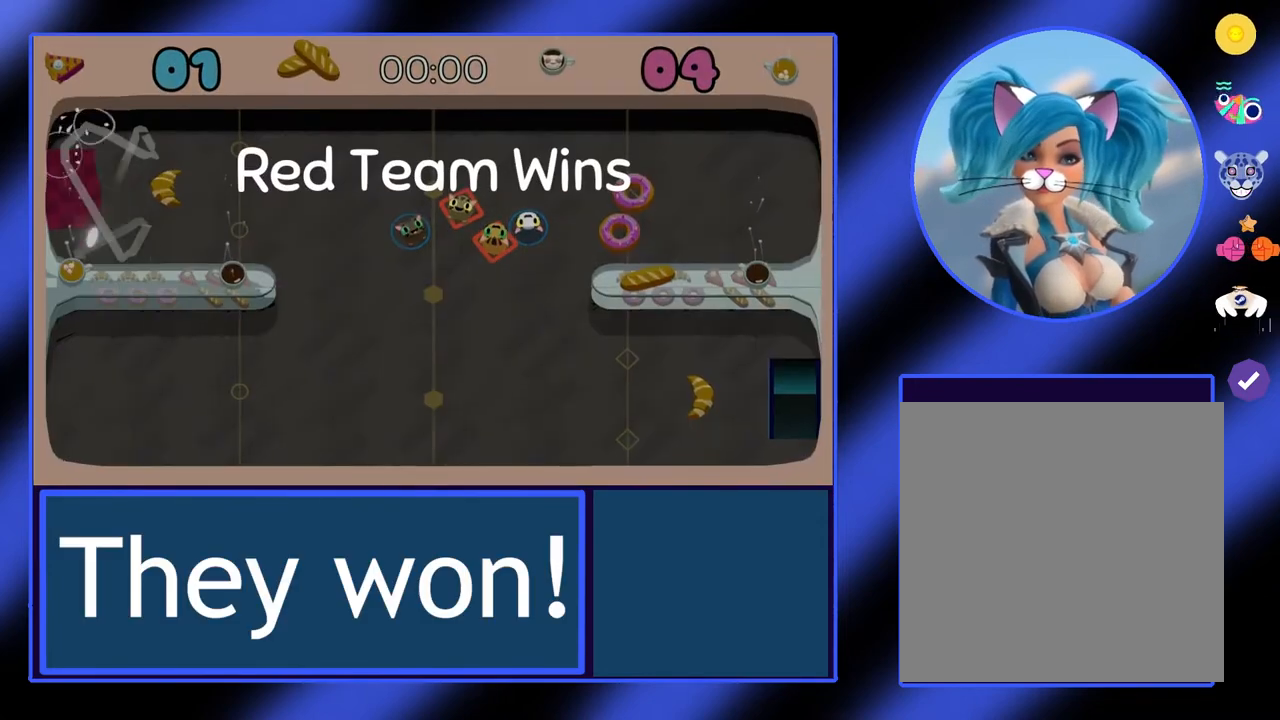
{"buttons": [], "left_stick": "center", "events": []}
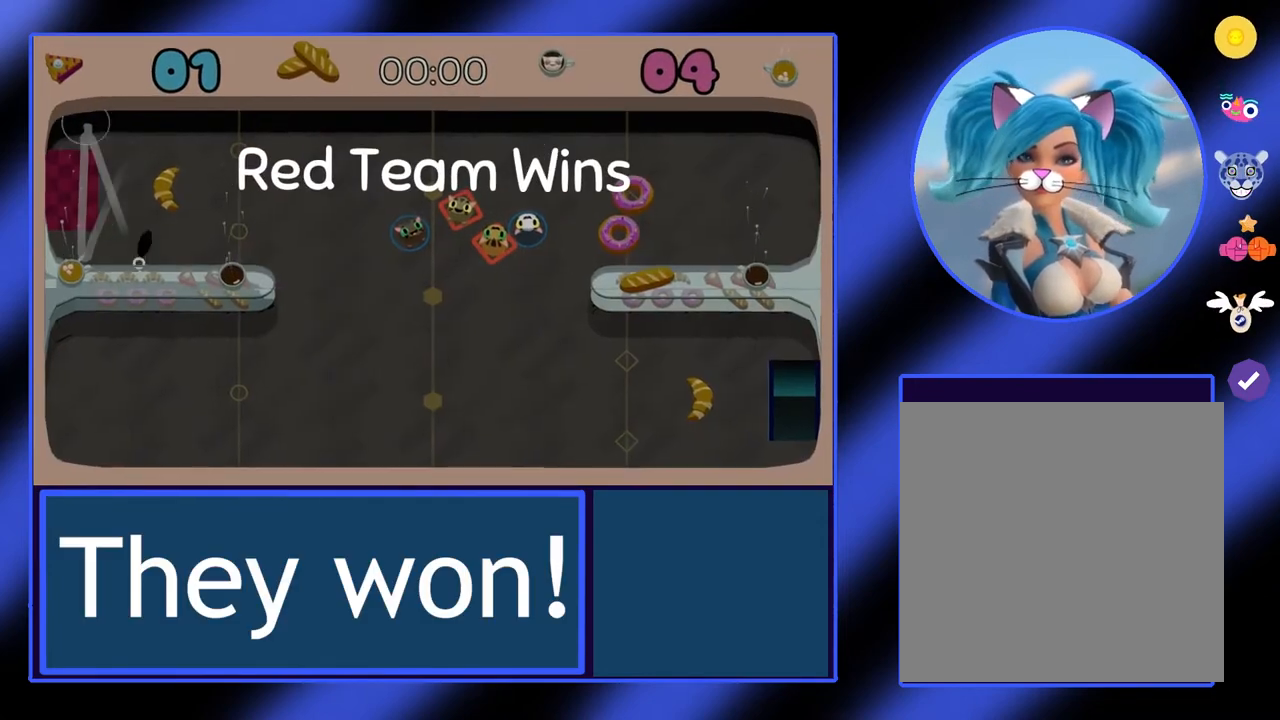
{"buttons": [], "left_stick": "center", "events": []}
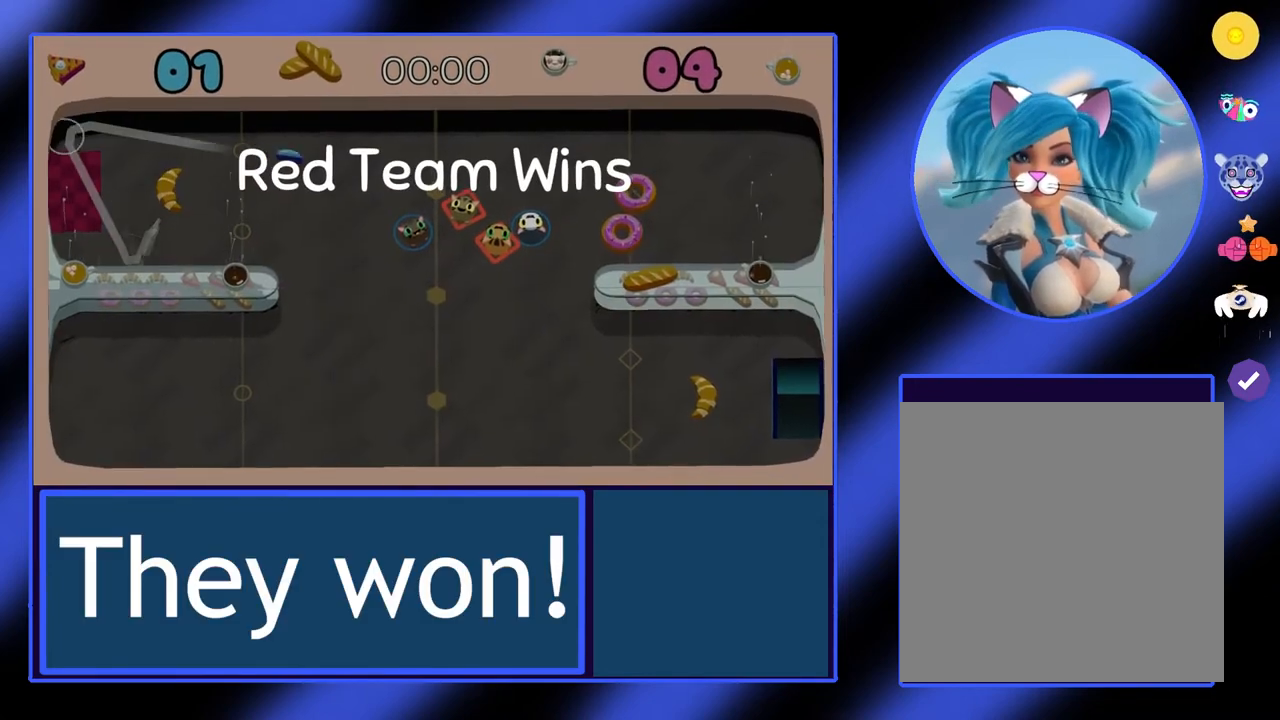
{"buttons": [], "left_stick": "center", "events": []}
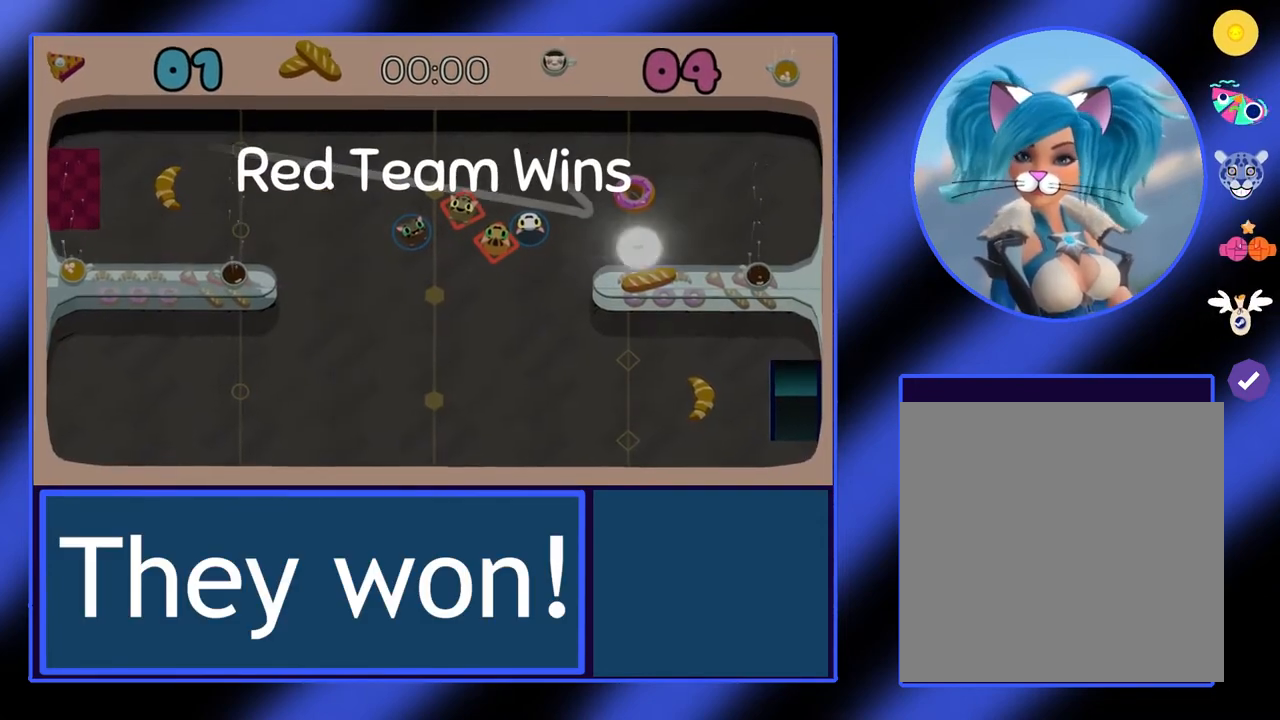
{"buttons": [], "left_stick": "center", "events": []}
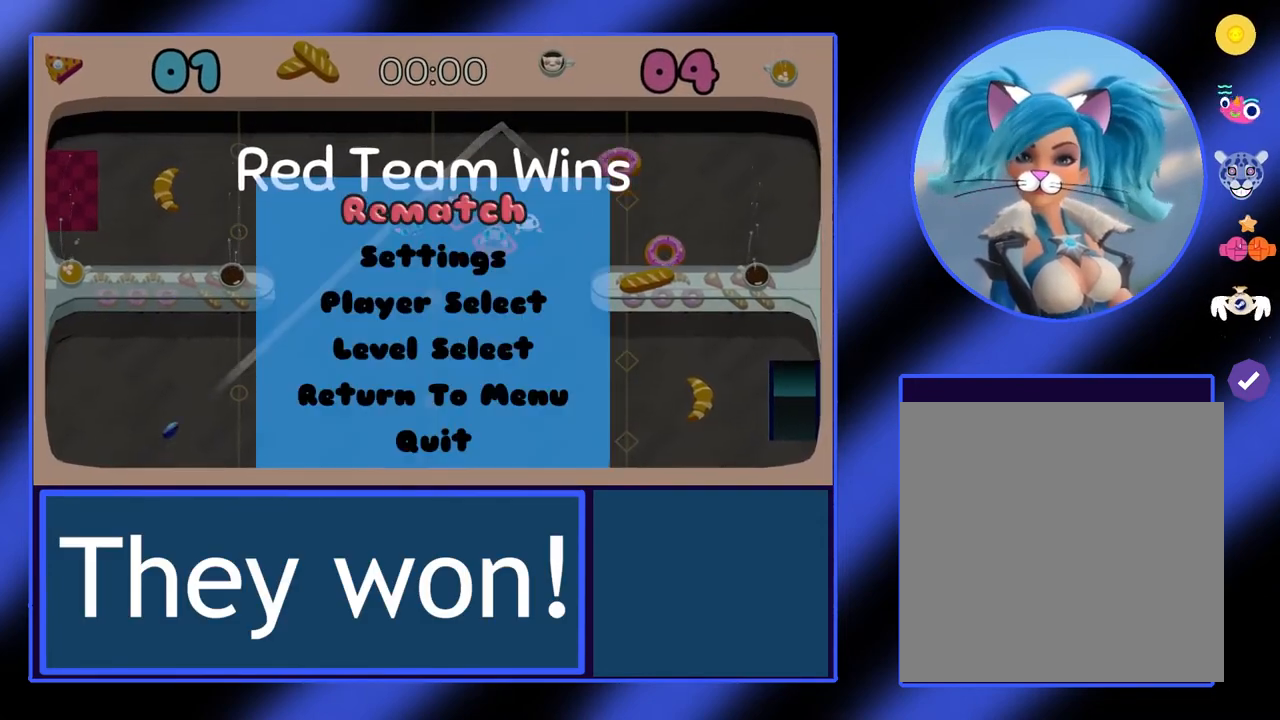
{"buttons": [], "left_stick": "center", "events": []}
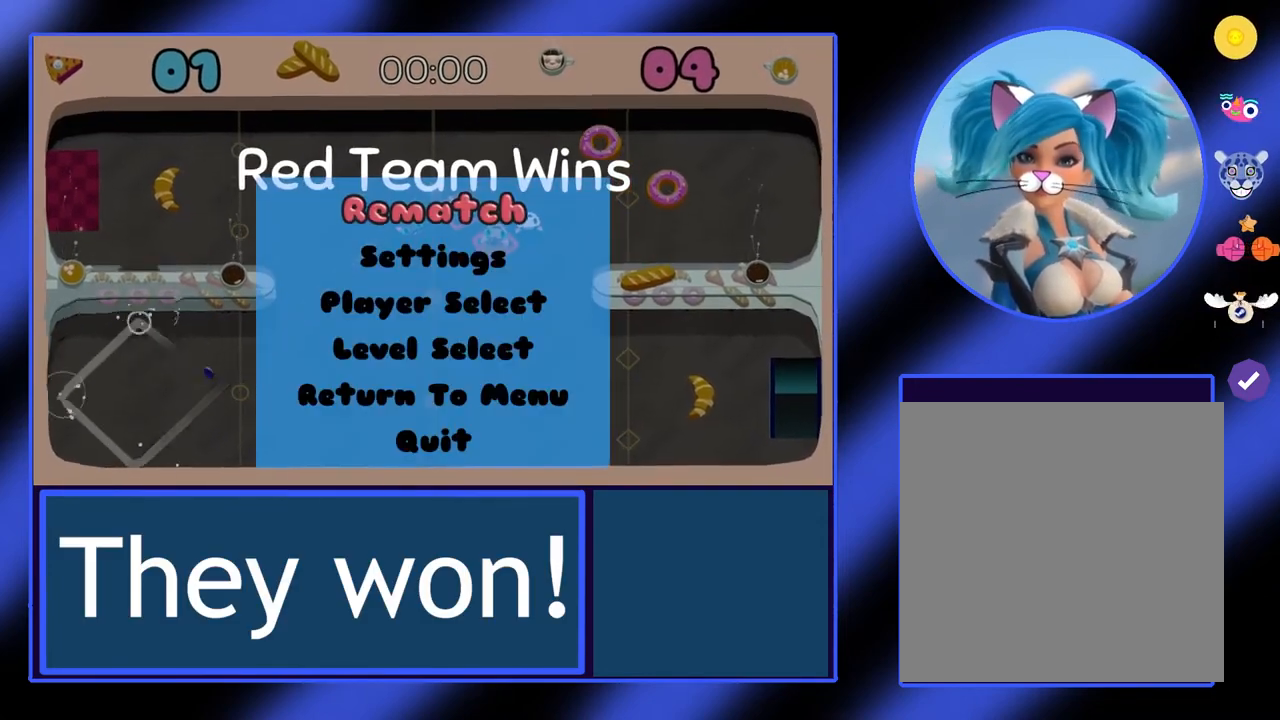
{"buttons": [], "left_stick": "center", "events": []}
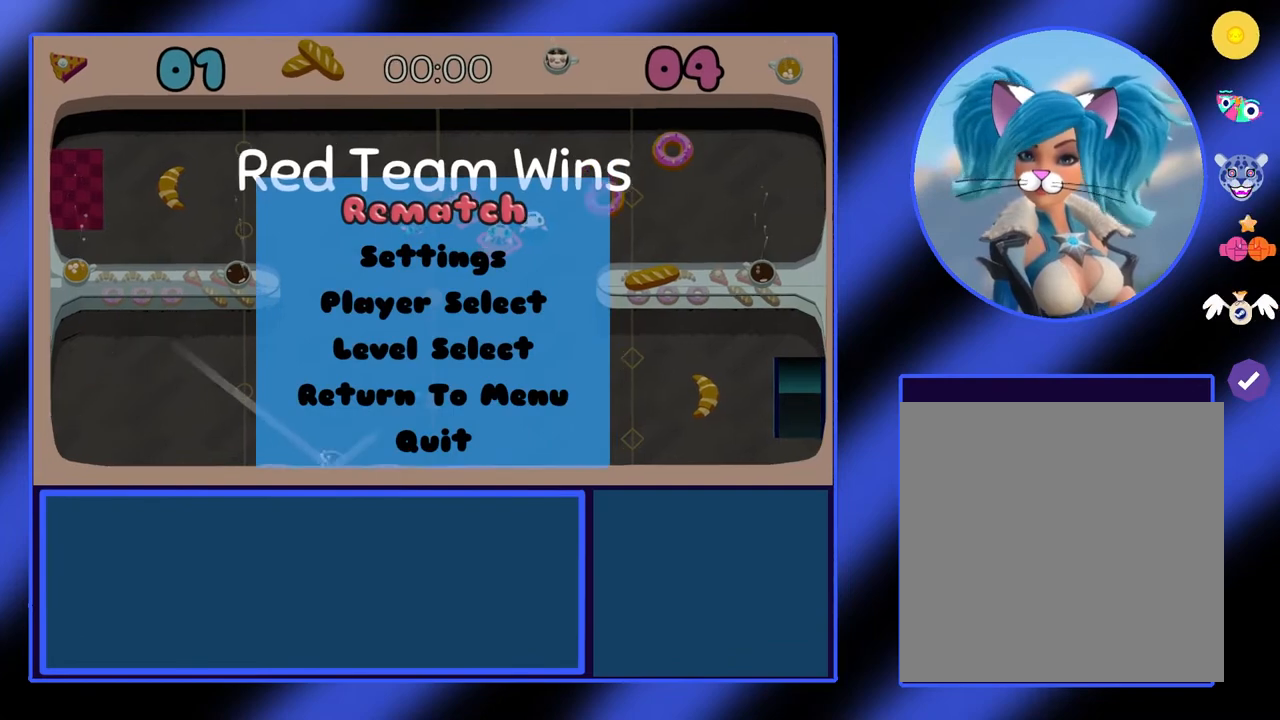
{"buttons": [], "left_stick": "center", "events": []}
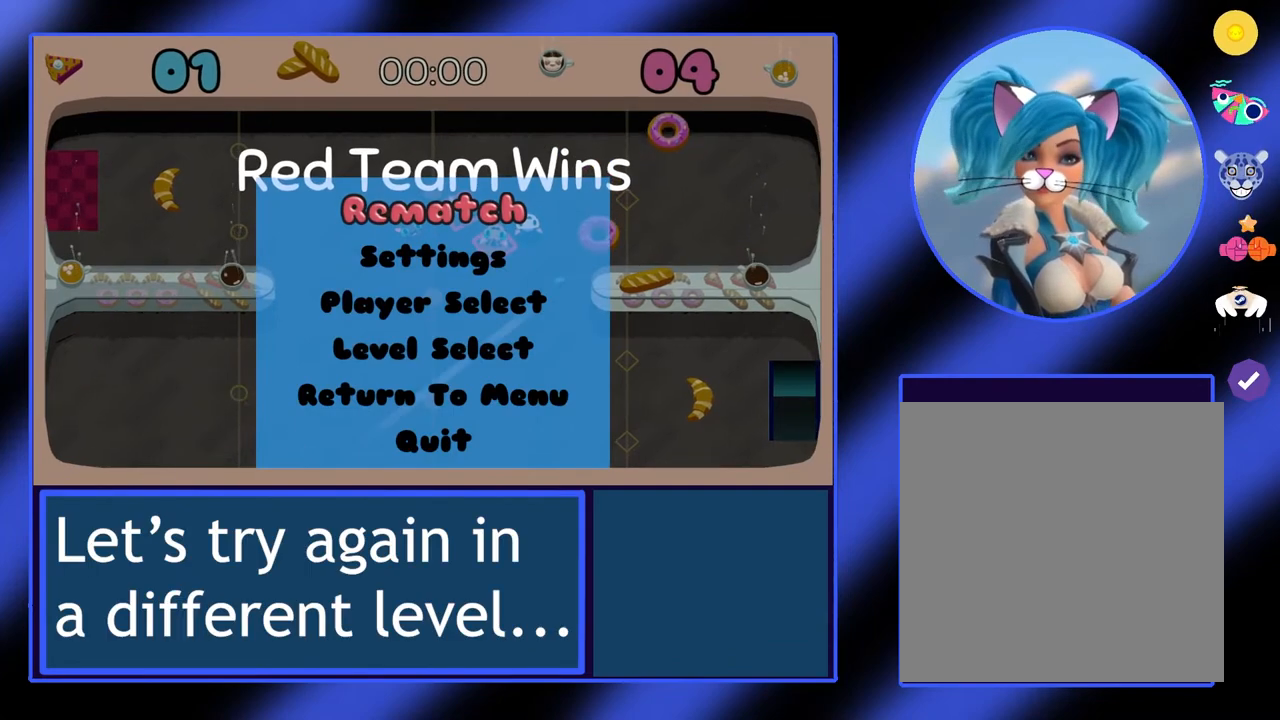
{"buttons": [], "left_stick": "center", "events": []}
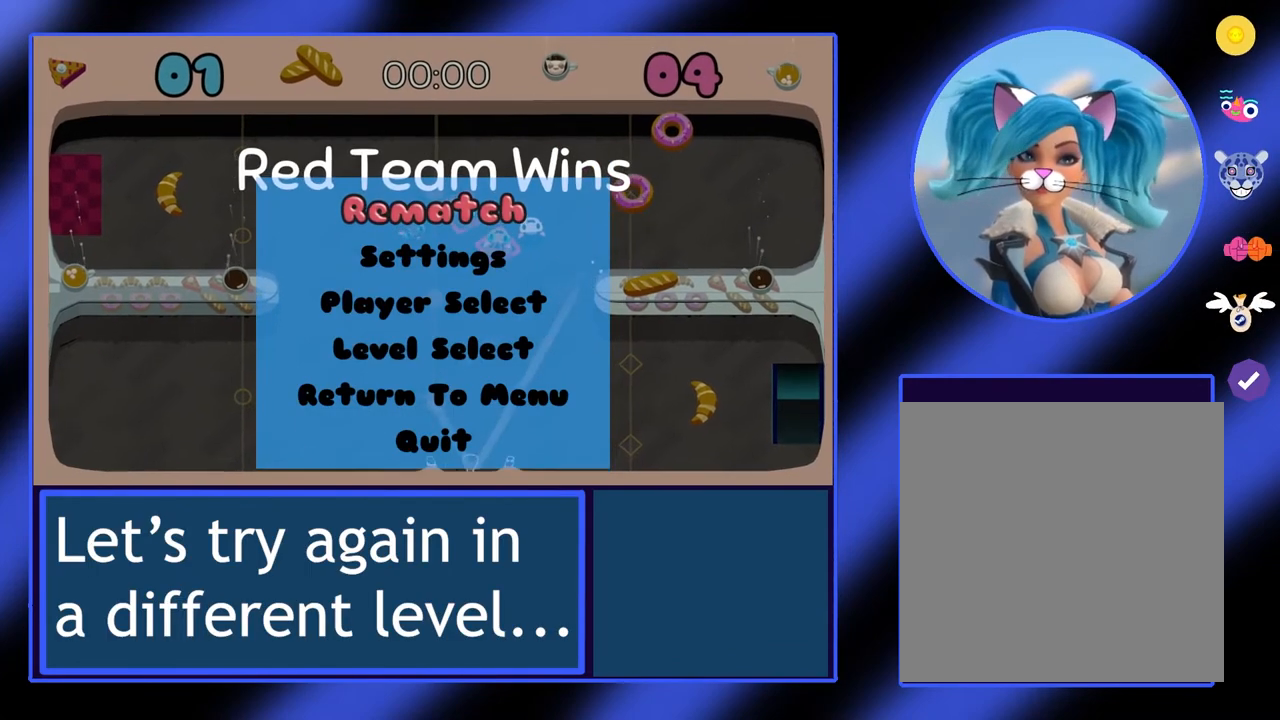
{"buttons": [], "left_stick": "center", "events": [[33, "left_stick", "down"], [200, "left_stick", "center"], [333, "left_stick", "down"], [467, "left_stick", "center"]]}
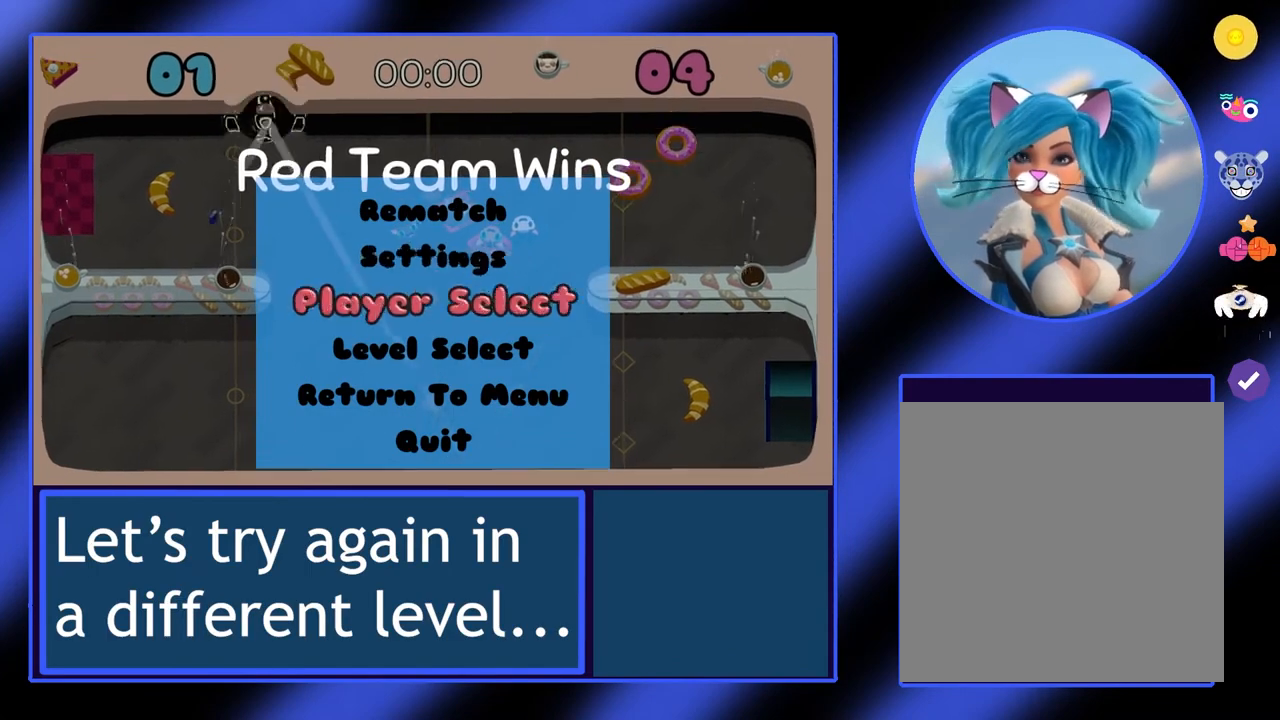
{"buttons": [], "left_stick": "center", "events": [[33, "left_stick", "down"], [133, "left_stick", "center"]]}
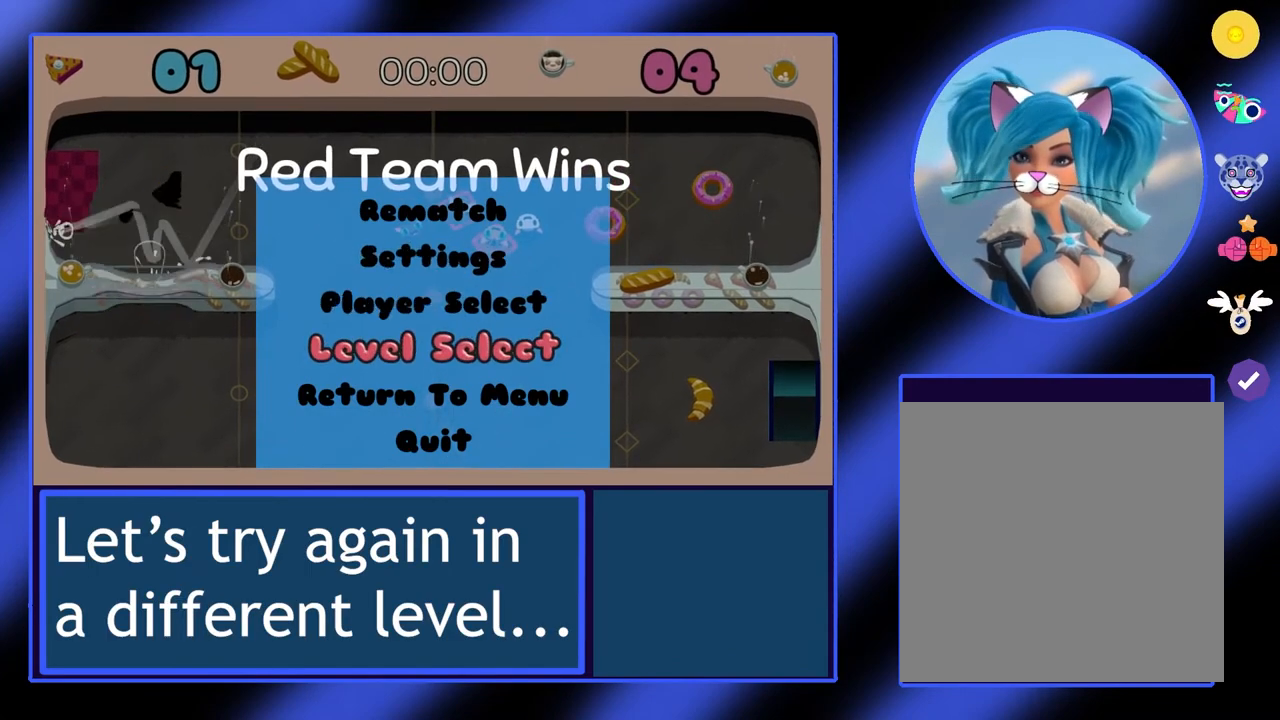
{"buttons": [], "left_stick": "center", "events": [[367, "A", "down"], [500, "A", "up"]]}
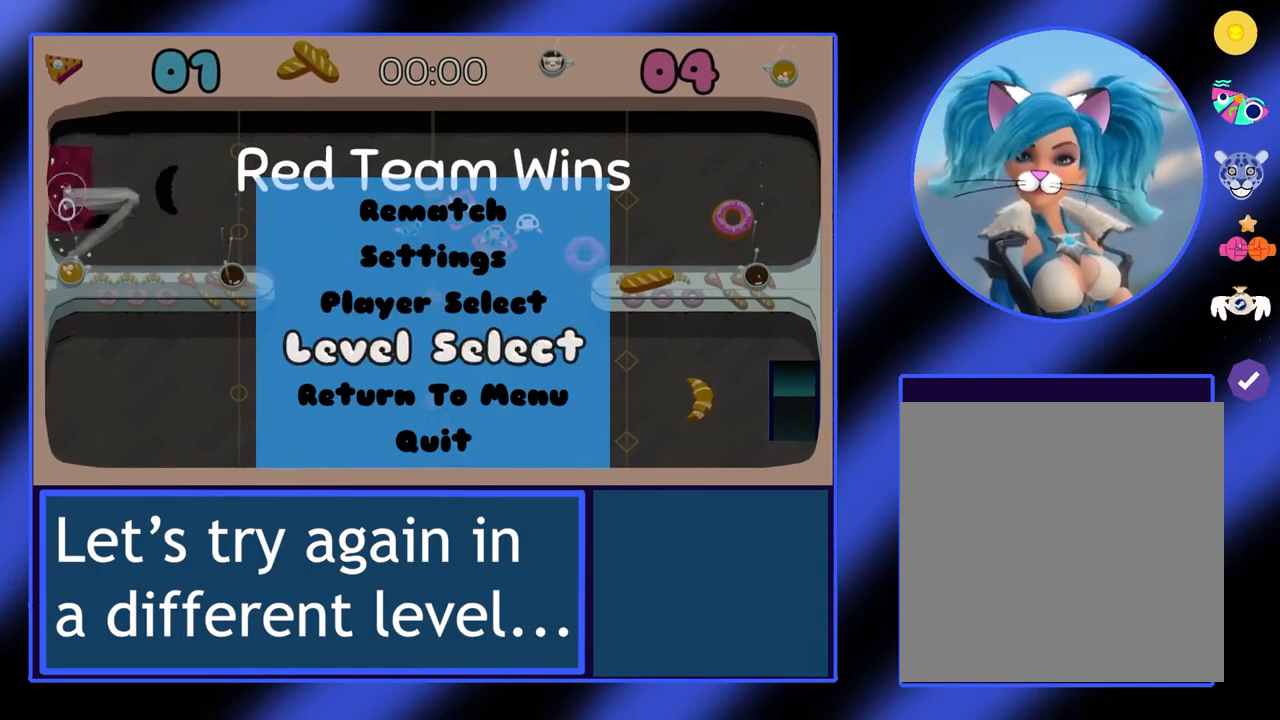
{"buttons": [], "left_stick": "center", "events": []}
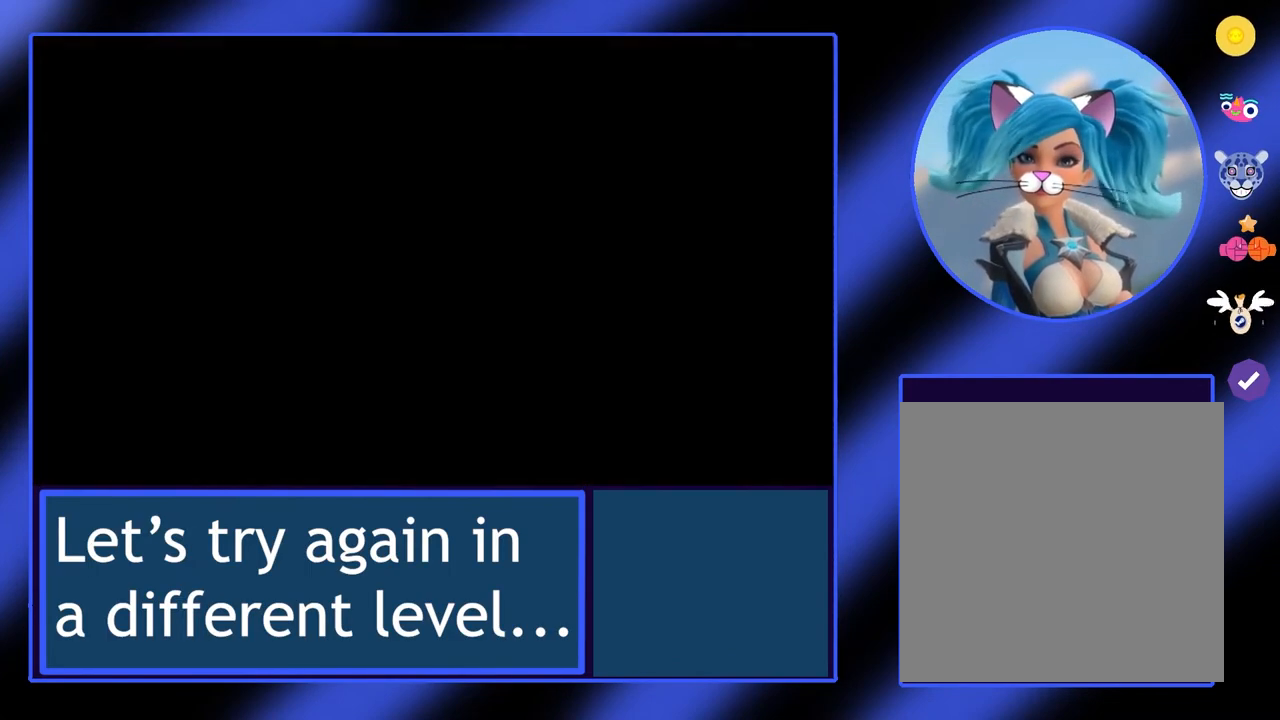
{"buttons": [], "left_stick": "center", "events": []}
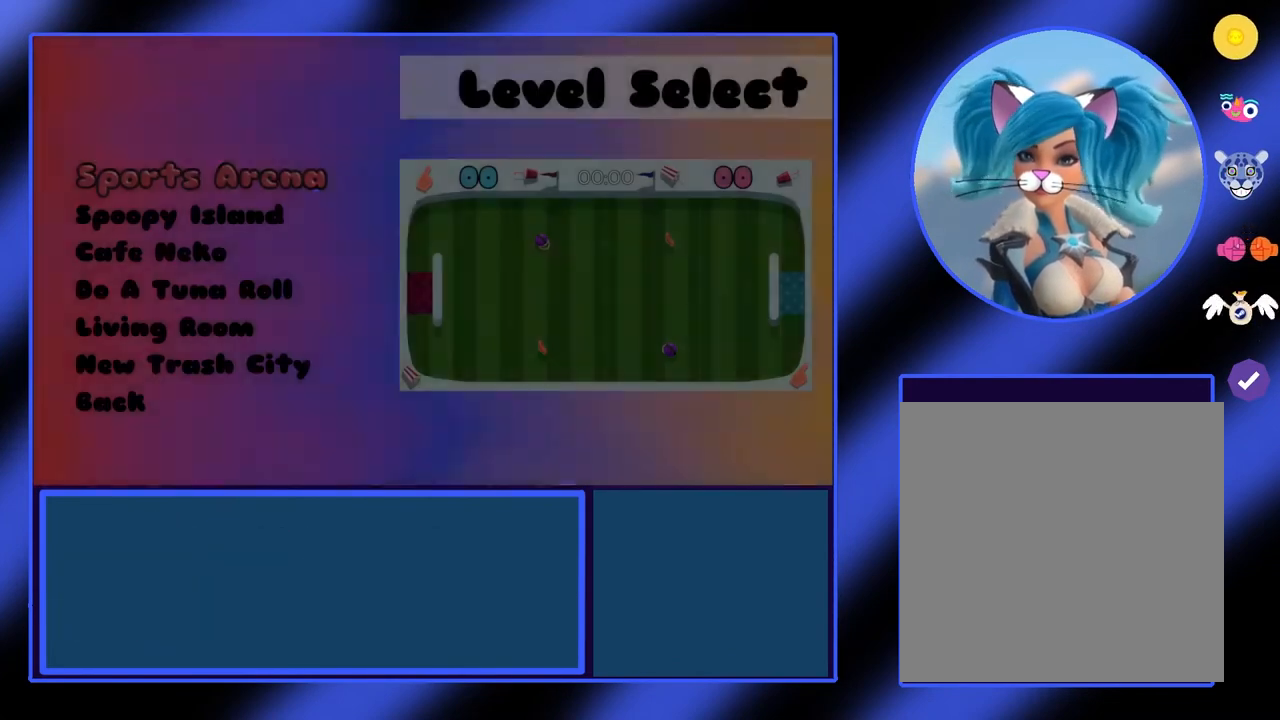
{"buttons": [], "left_stick": "center", "events": []}
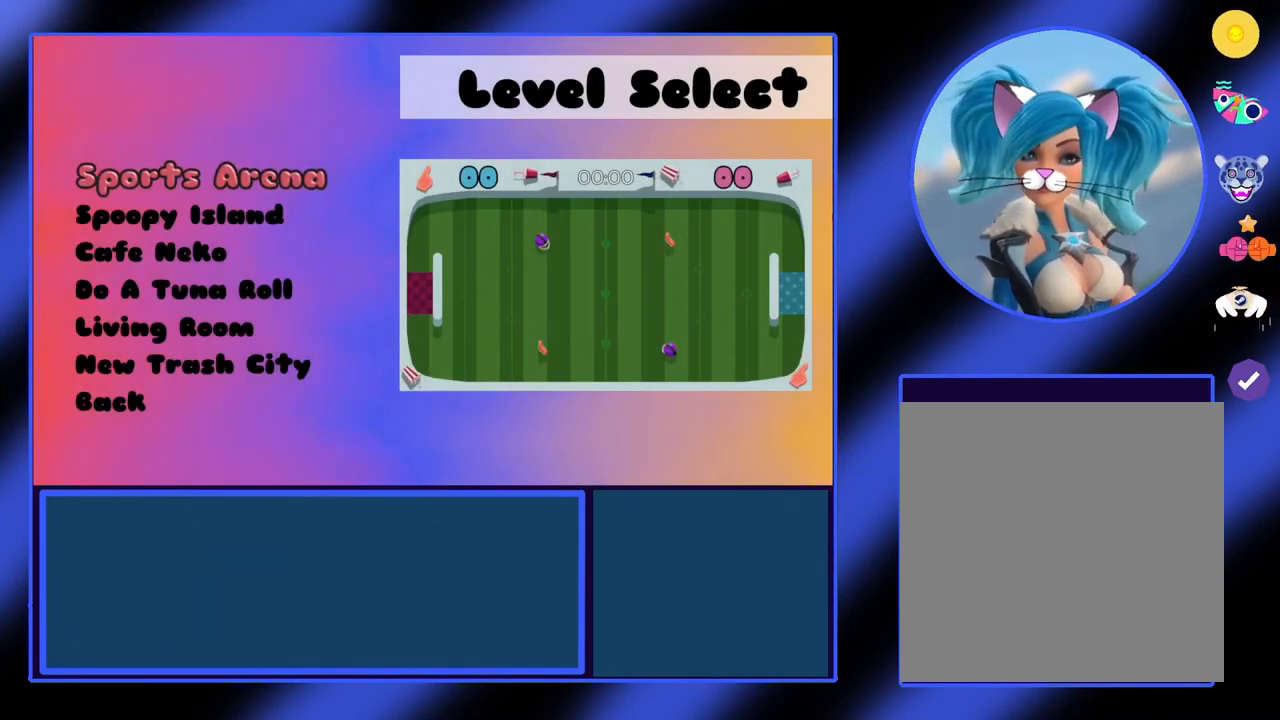
{"buttons": [], "left_stick": "center", "events": []}